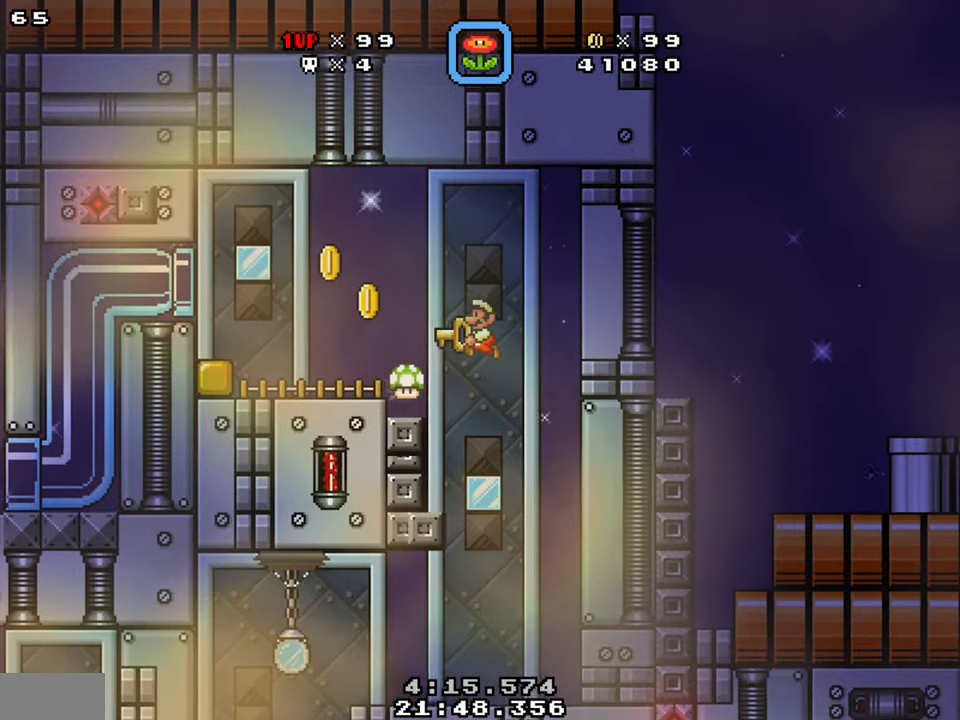
Gameplay with a controller (Nintendo layout); each line is a JSON object with the inputs held at the frame after it. "events" lists button and stick changes between this image and that frame as [ms after this image, input, new state], when the widget could be followed in between. Not read: L1 L3 R1 R3.
{"buttons": ["Y", "DPAD_LEFT"], "events": [[317, "DPAD_LEFT", "up"], [317, "DPAD_RIGHT", "down"], [484, "DPAD_RIGHT", "up"], [500, "DPAD_LEFT", "down"]]}
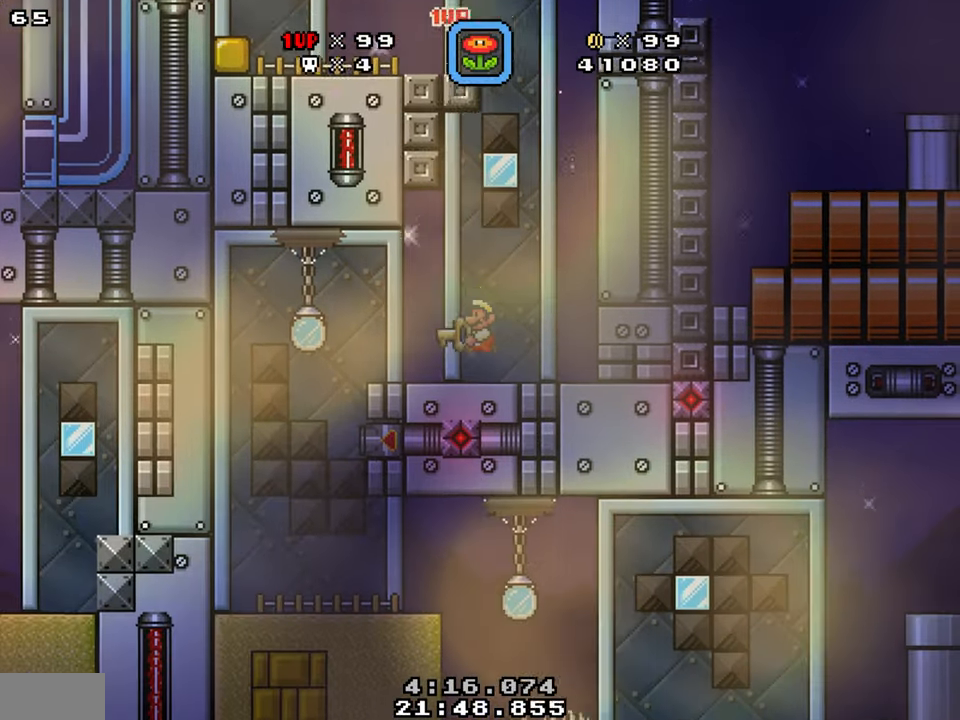
{"buttons": ["Y", "DPAD_LEFT"], "events": []}
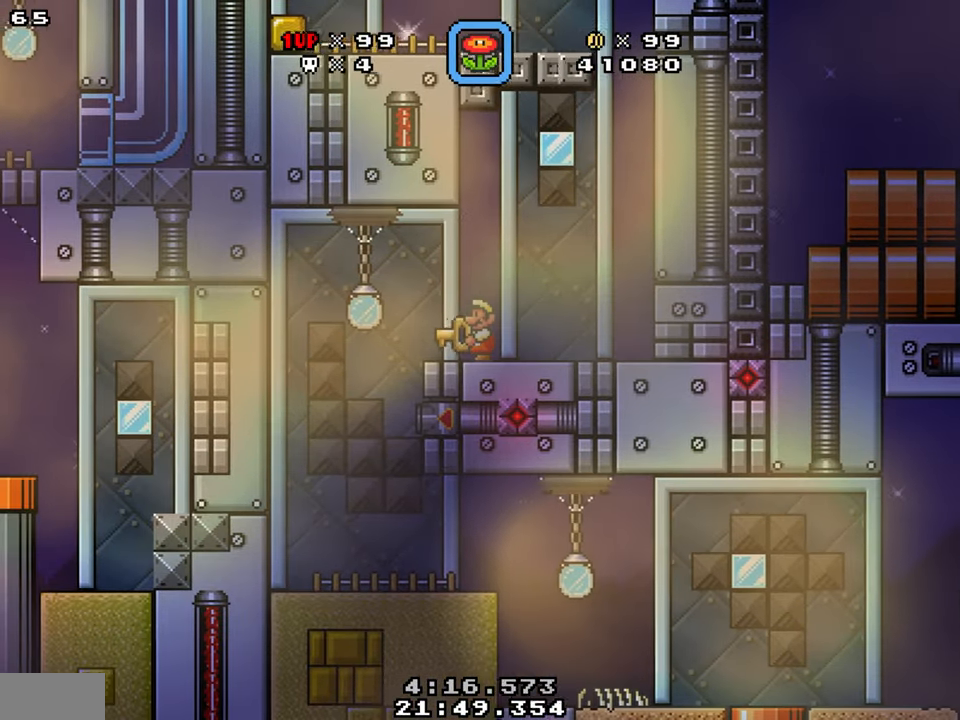
{"buttons": ["Y", "DPAD_RIGHT"], "events": [[250, "DPAD_LEFT", "up"], [334, "DPAD_RIGHT", "down"]]}
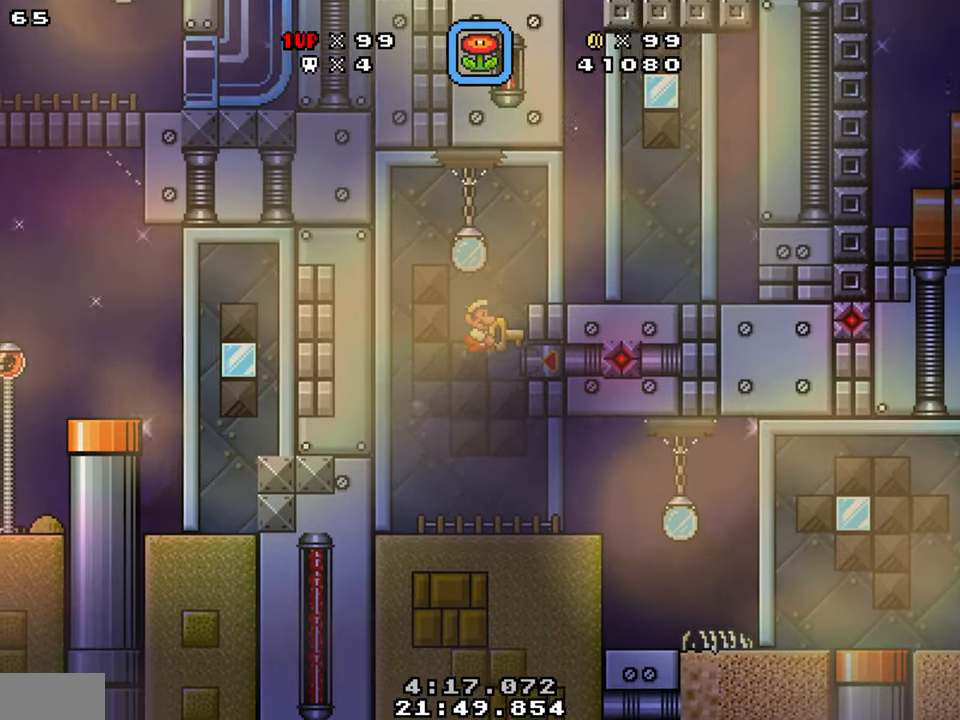
{"buttons": ["Y", "DPAD_RIGHT"], "events": []}
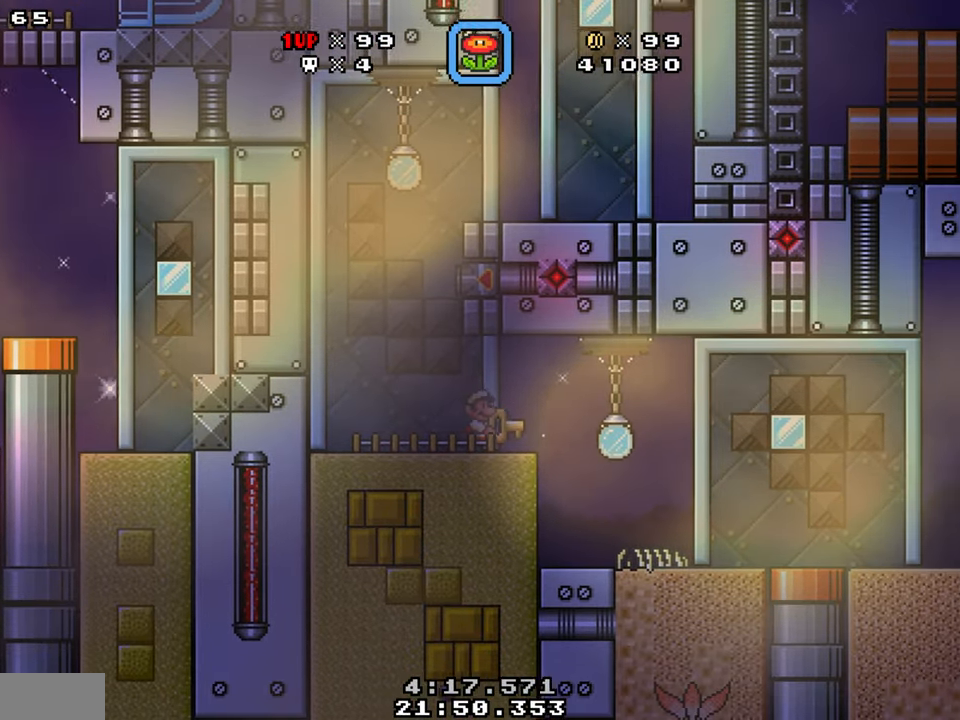
{"buttons": ["Y", "DPAD_RIGHT"], "events": []}
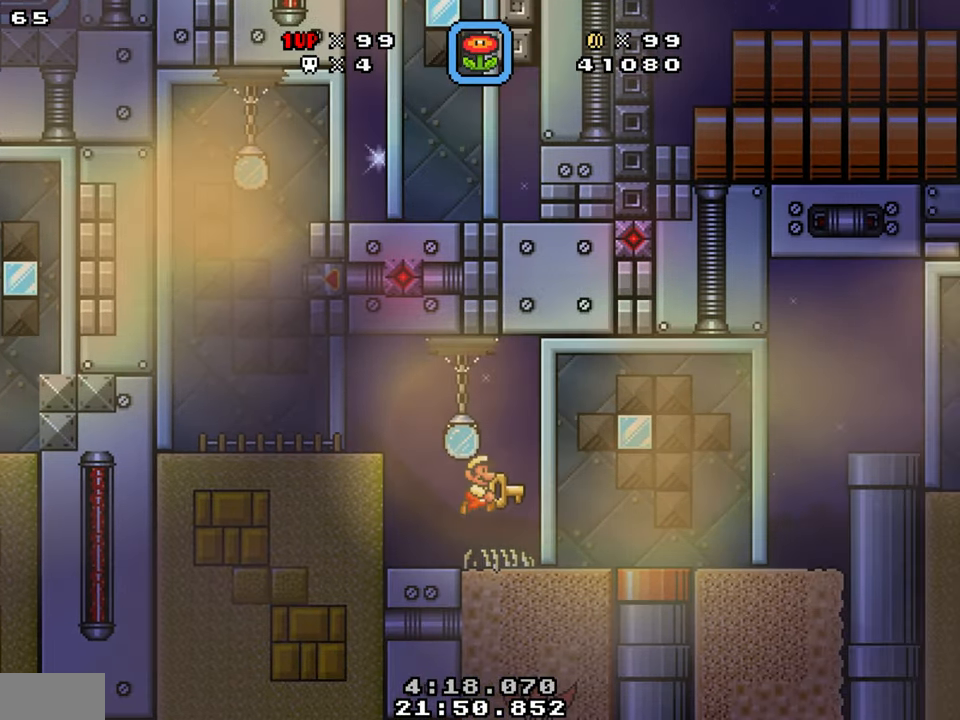
{"buttons": ["B", "Y", "DPAD_RIGHT"], "events": [[434, "B", "down"]]}
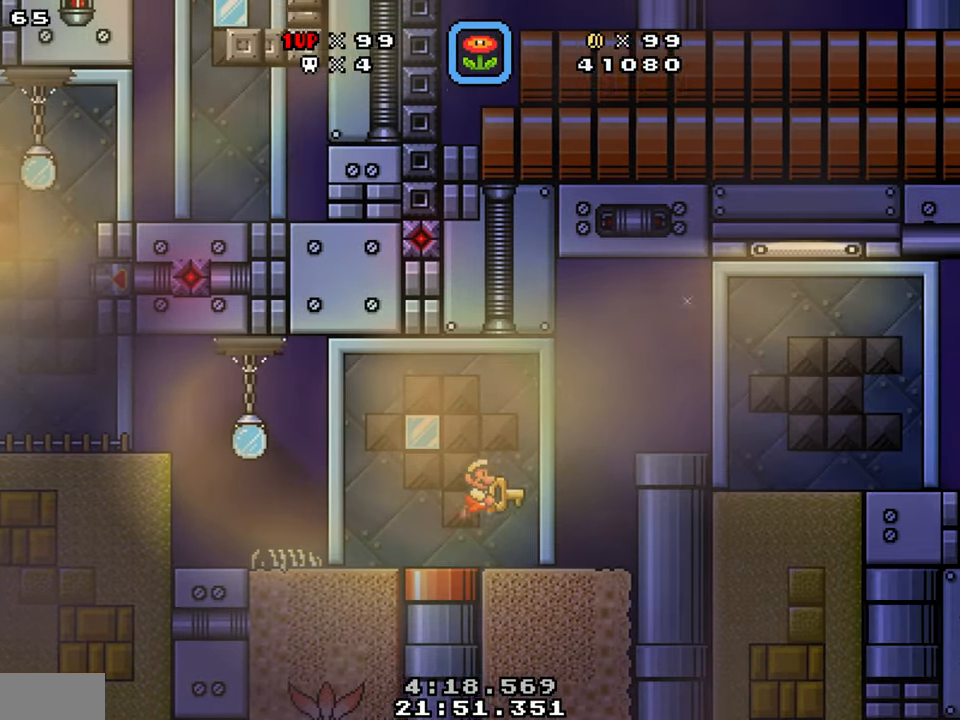
{"buttons": ["Y", "DPAD_RIGHT"], "events": [[100, "B", "up"]]}
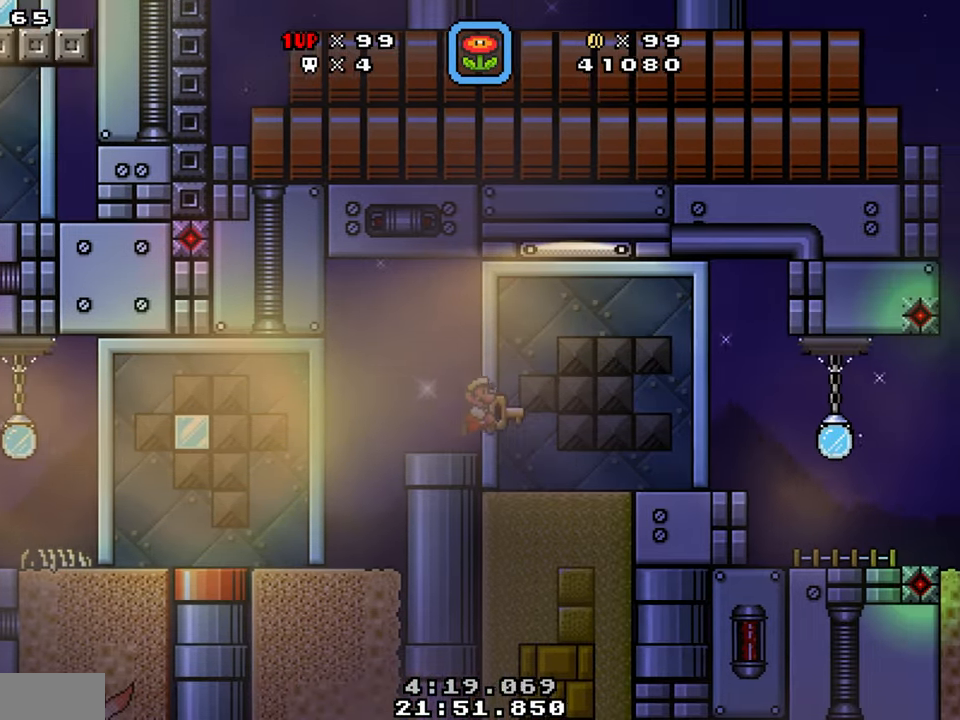
{"buttons": ["Y", "DPAD_RIGHT"], "events": []}
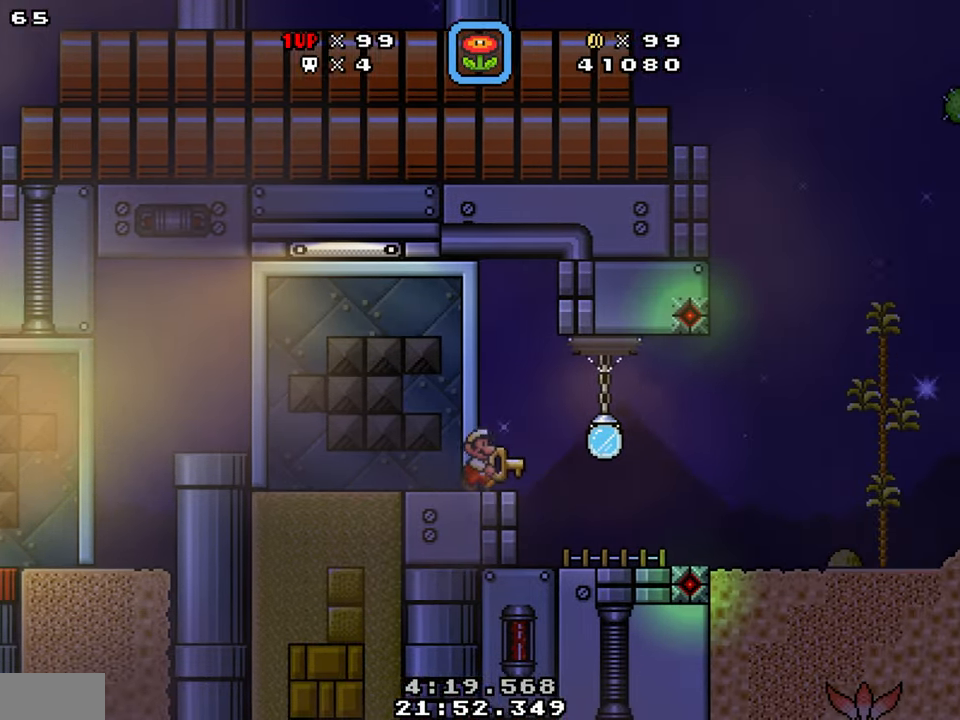
{"buttons": ["Y", "DPAD_RIGHT"], "events": []}
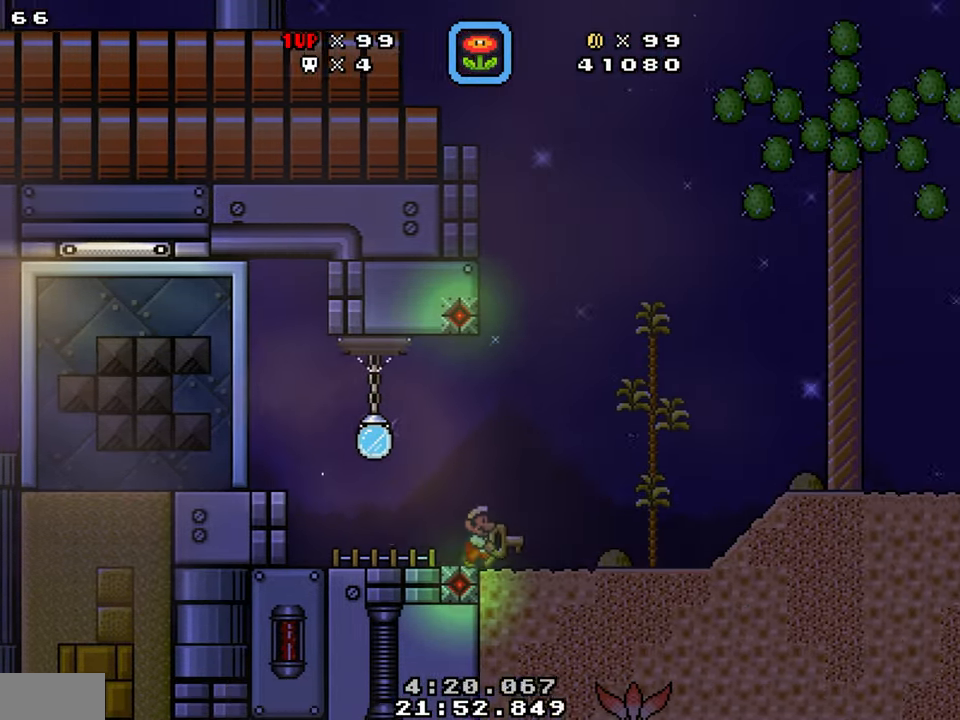
{"buttons": ["Y", "DPAD_RIGHT"], "events": [[233, "B", "down"], [333, "B", "up"]]}
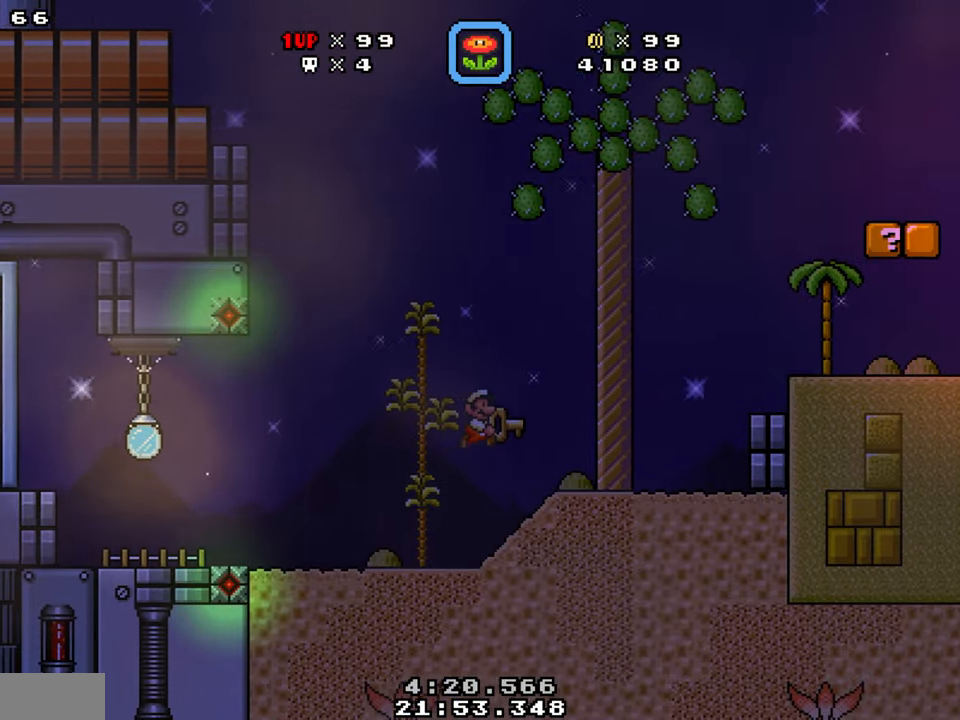
{"buttons": ["Y", "DPAD_RIGHT"], "events": [[366, "B", "down"], [483, "B", "up"]]}
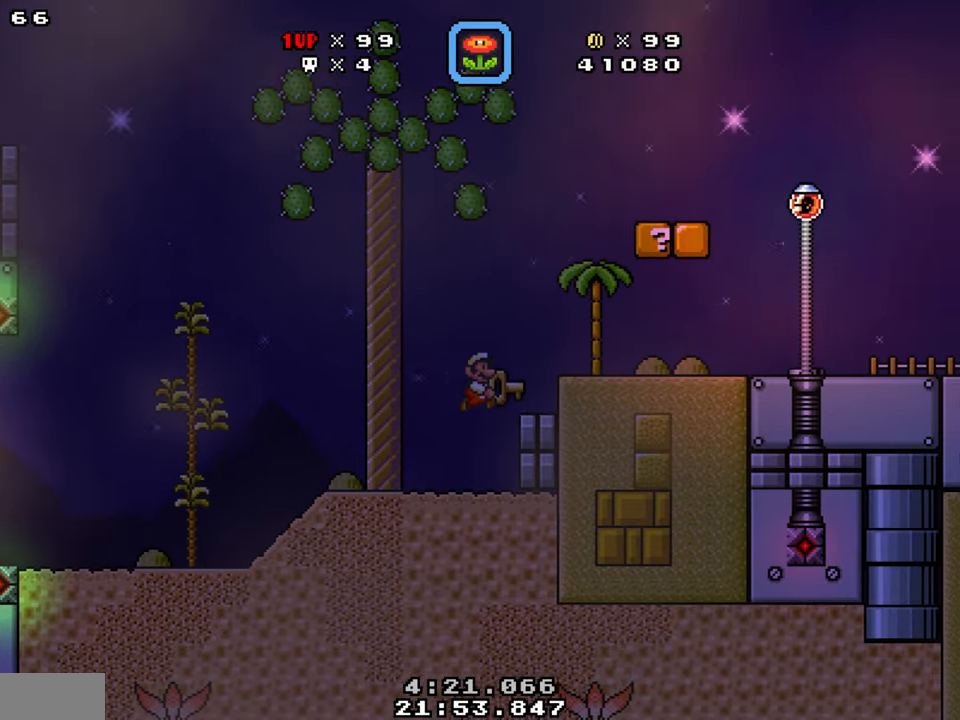
{"buttons": ["Y", "DPAD_RIGHT"], "events": []}
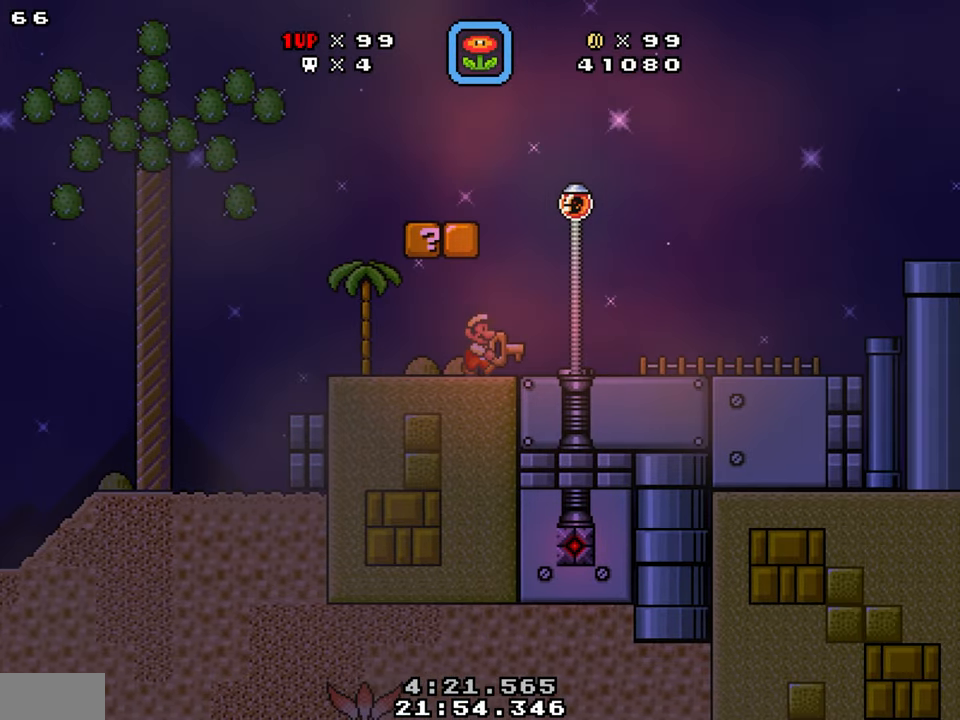
{"buttons": ["B", "Y", "DPAD_RIGHT"], "events": [[500, "B", "down"]]}
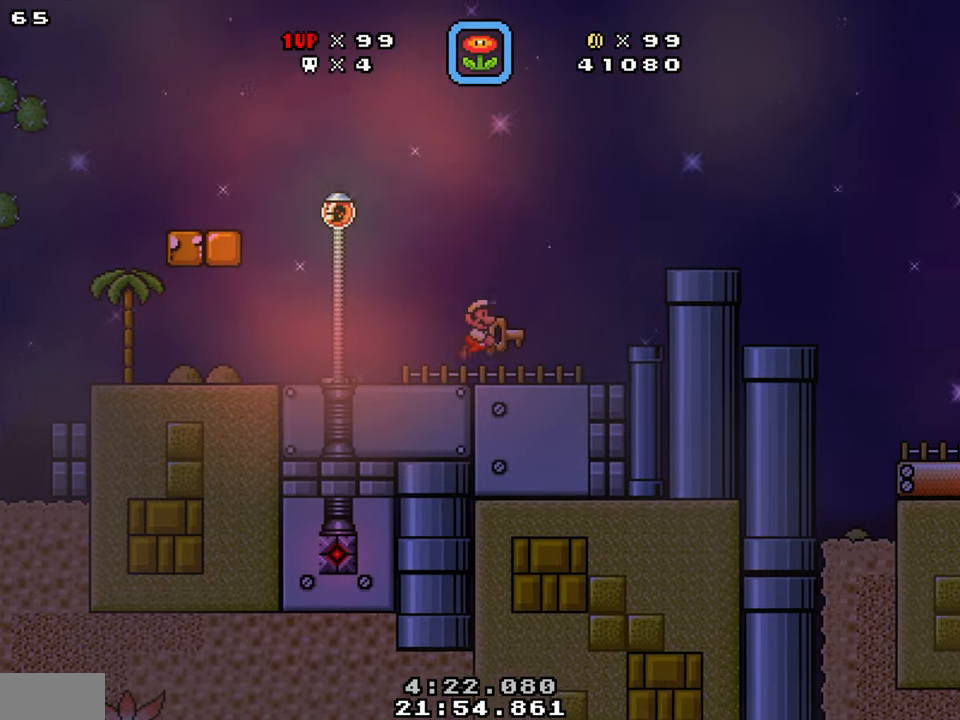
{"buttons": ["Y", "DPAD_RIGHT"], "events": [[83, "B", "up"]]}
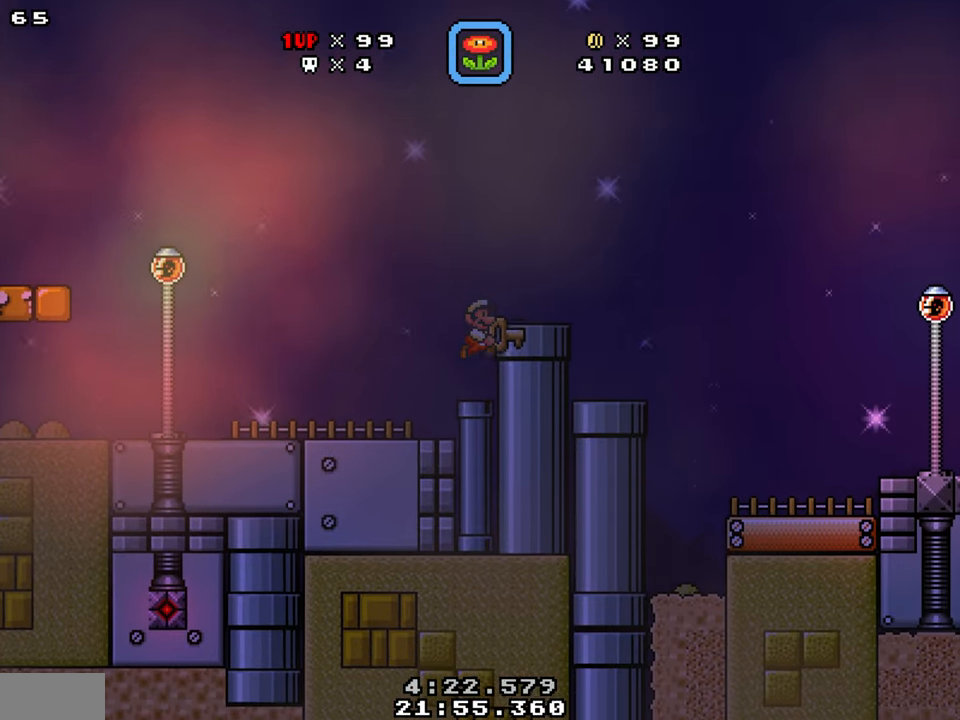
{"buttons": ["Y", "DPAD_RIGHT"], "events": [[250, "B", "down"], [400, "B", "up"]]}
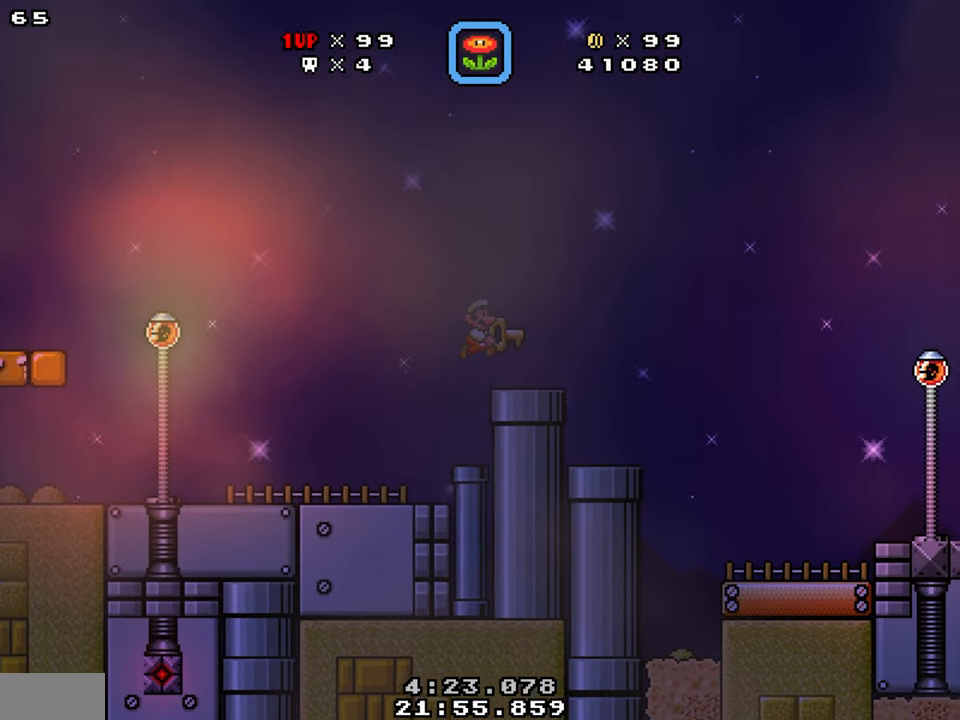
{"buttons": ["B", "Y", "DPAD_RIGHT"], "events": [[416, "B", "down"]]}
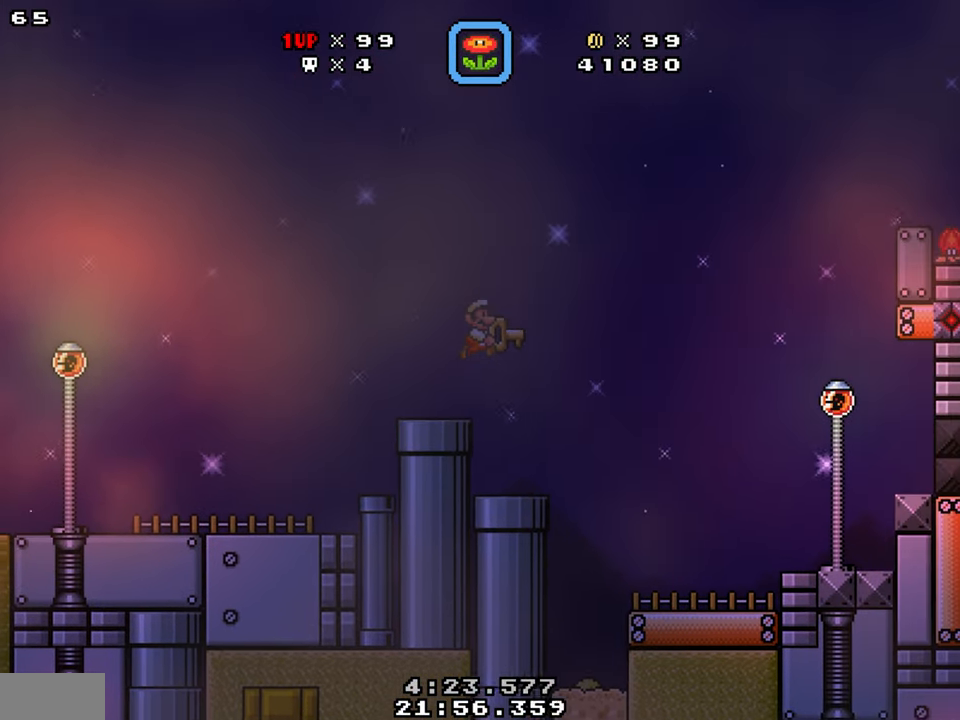
{"buttons": ["Y", "DPAD_RIGHT"], "events": [[50, "B", "up"]]}
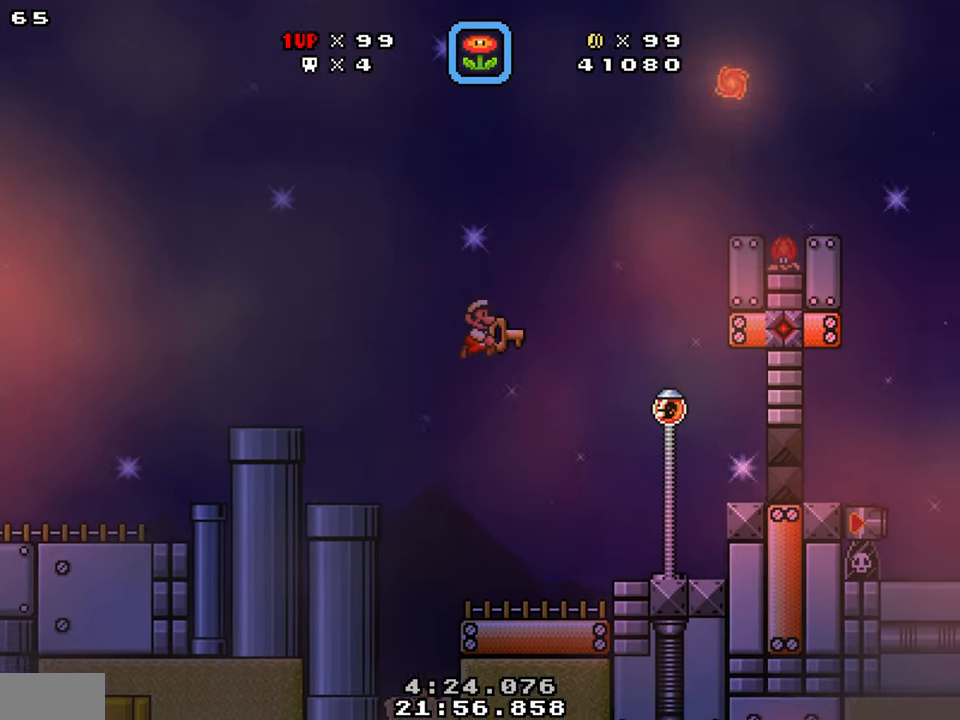
{"buttons": ["Y", "DPAD_RIGHT"], "events": [[300, "DPAD_RIGHT", "up"], [350, "DPAD_LEFT", "down"], [383, "B", "down"], [433, "B", "up"], [450, "DPAD_LEFT", "up"], [450, "DPAD_RIGHT", "down"]]}
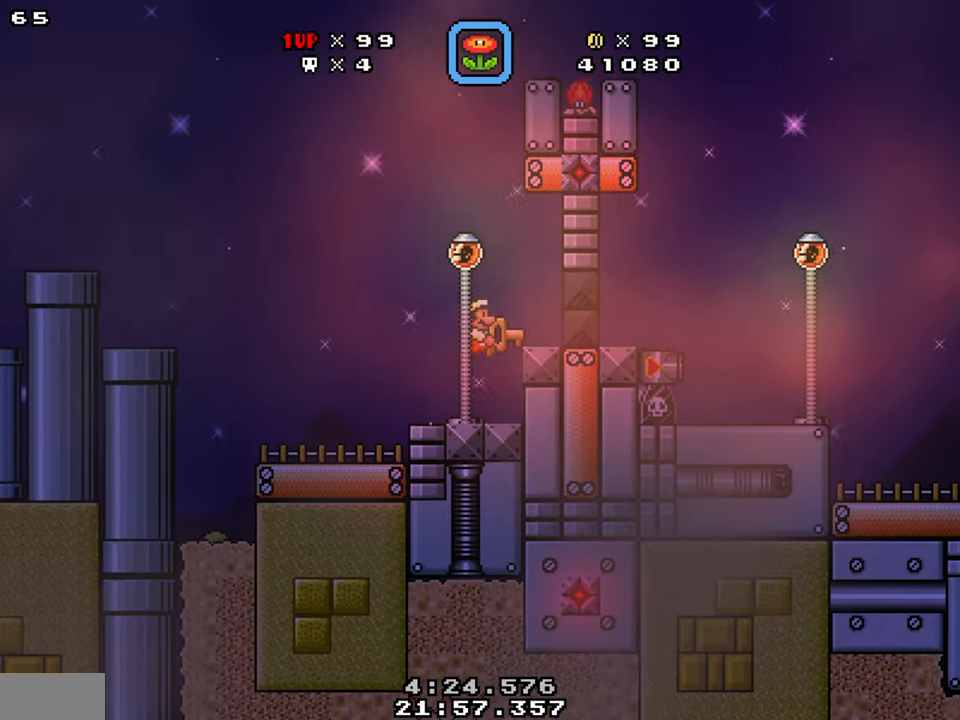
{"buttons": ["Y", "DPAD_RIGHT"], "events": []}
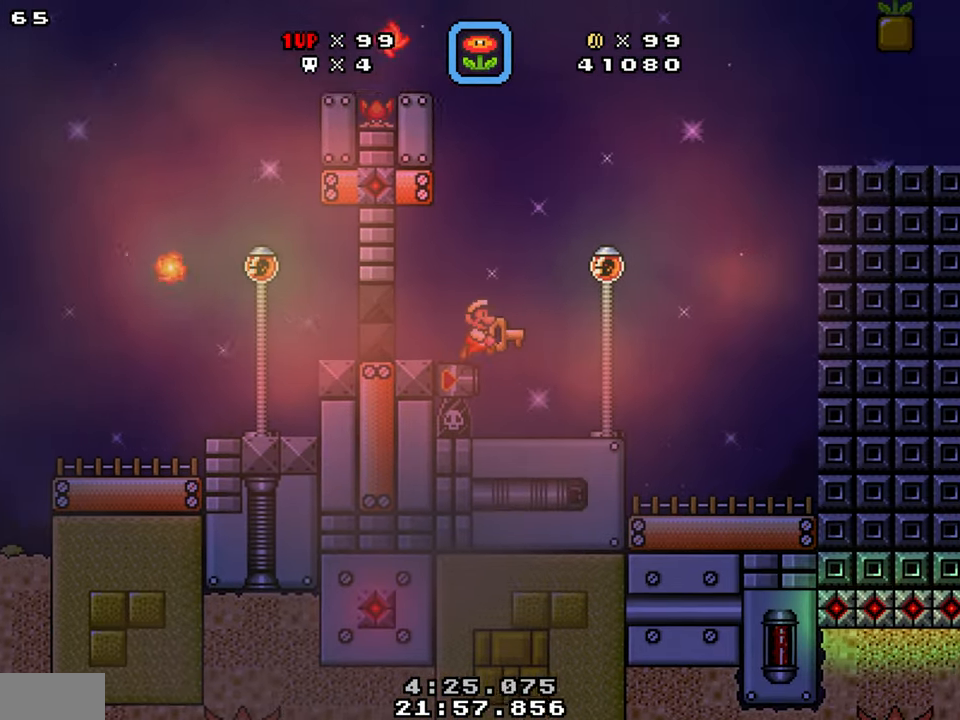
{"buttons": ["B", "Y", "DPAD_LEFT"], "events": [[250, "DPAD_LEFT", "down"], [283, "DPAD_RIGHT", "up"], [383, "B", "down"]]}
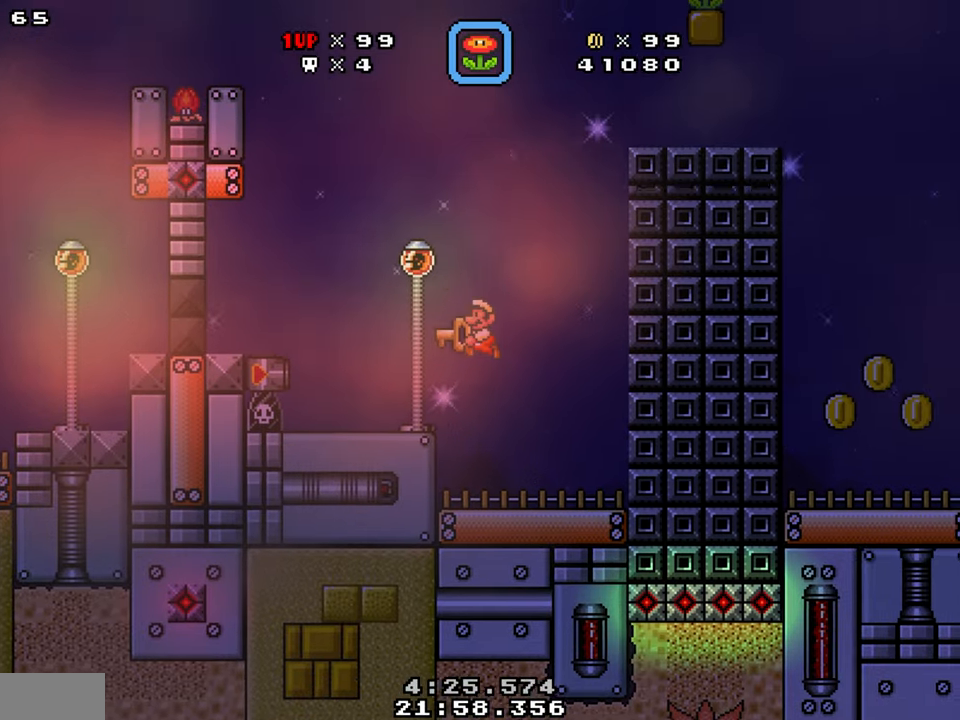
{"buttons": ["Y", "DPAD_RIGHT"], "events": [[117, "DPAD_LEFT", "up"], [183, "DPAD_RIGHT", "down"], [217, "DPAD_RIGHT", "up"], [400, "B", "up"], [400, "DPAD_RIGHT", "down"]]}
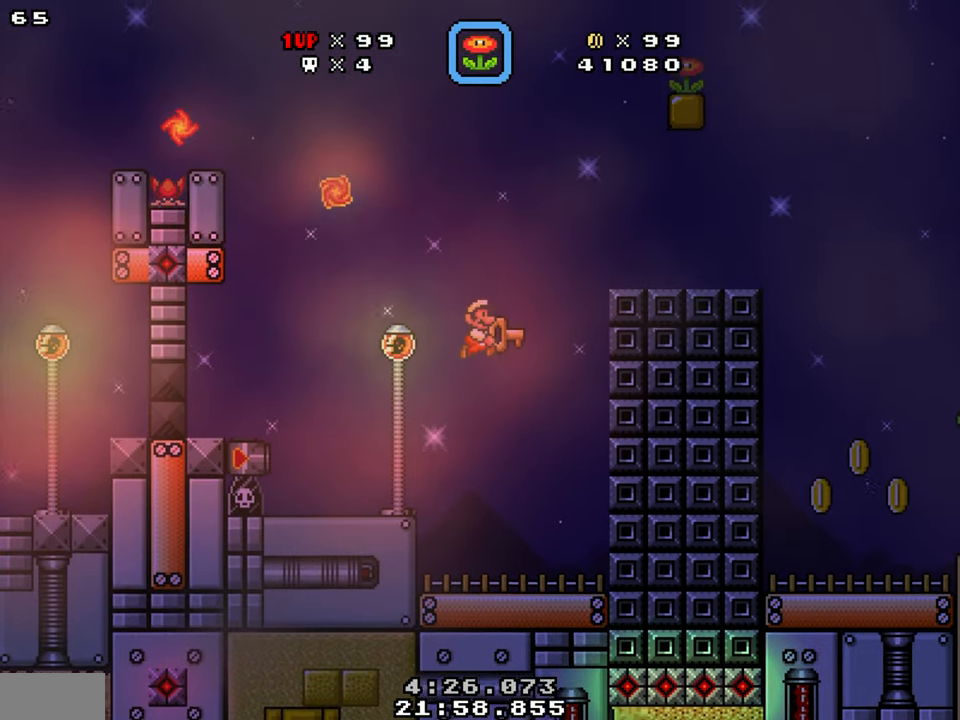
{"buttons": ["Y"], "events": [[117, "DPAD_RIGHT", "up"]]}
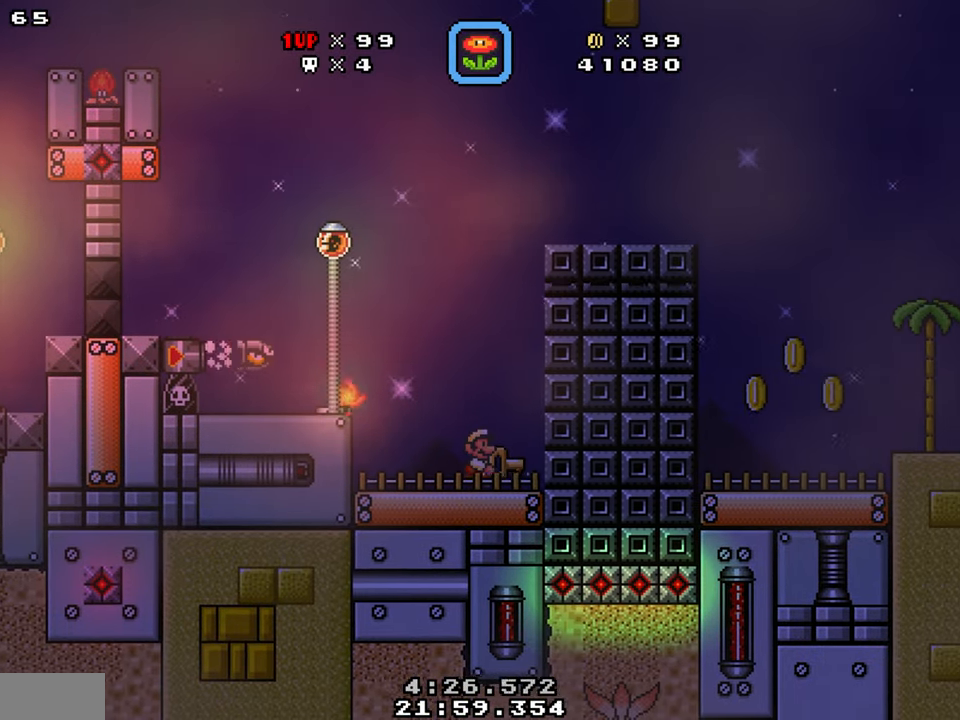
{"buttons": ["B", "Y", "DPAD_RIGHT"], "events": [[200, "B", "down"], [317, "DPAD_RIGHT", "down"]]}
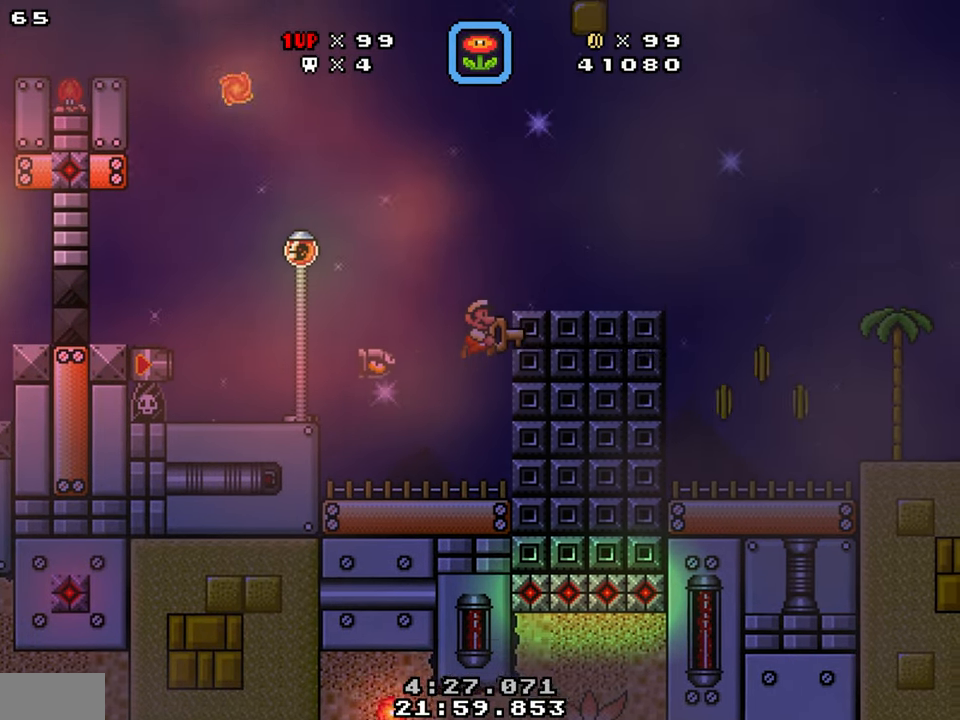
{"buttons": ["Y", "DPAD_RIGHT"], "events": [[267, "B", "up"]]}
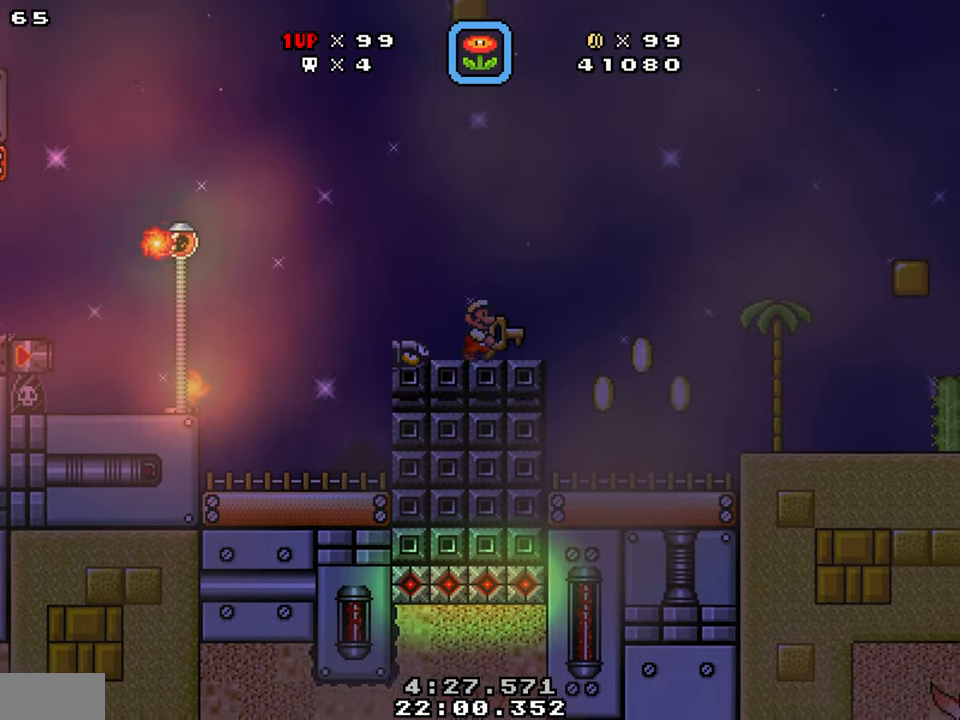
{"buttons": ["Y", "DPAD_RIGHT"], "events": [[50, "B", "down"], [117, "B", "up"]]}
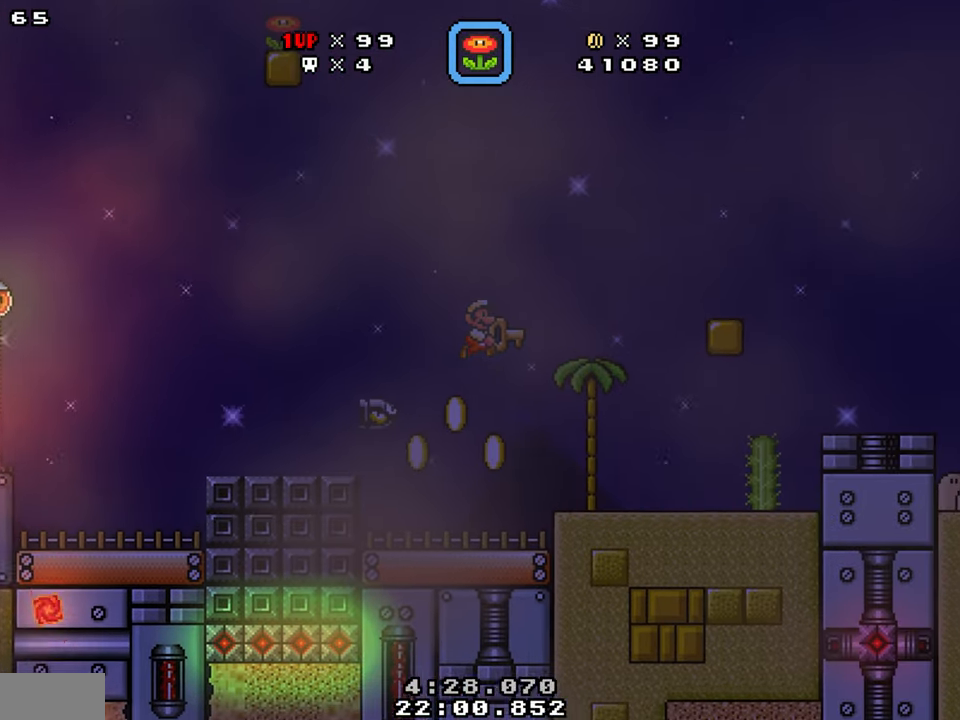
{"buttons": ["Y", "DPAD_RIGHT"], "events": [[417, "B", "down"], [483, "B", "up"]]}
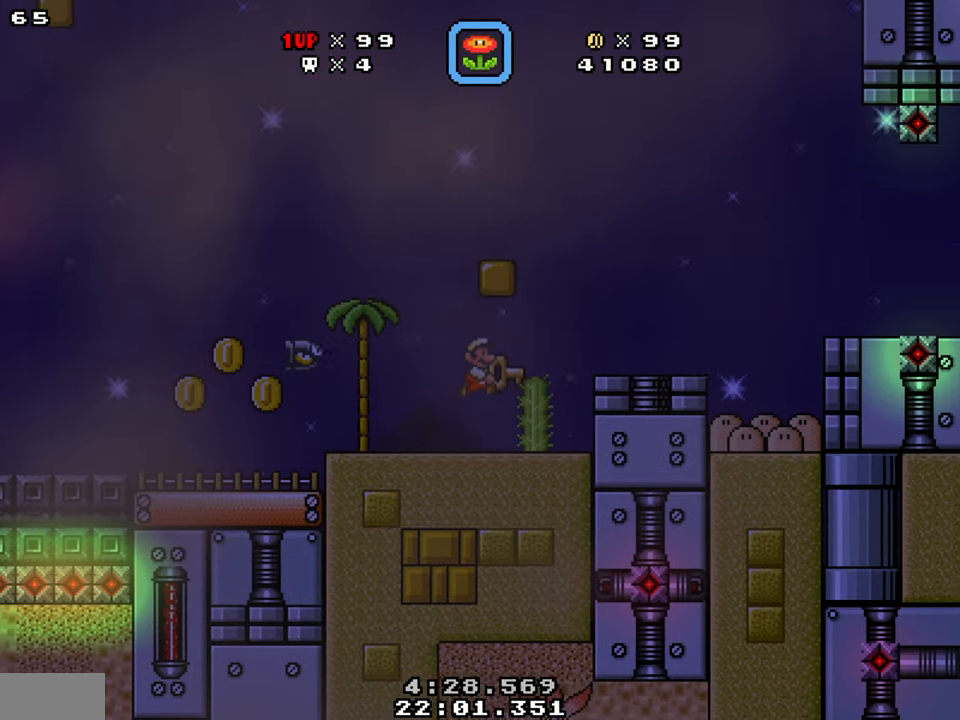
{"buttons": ["Y", "DPAD_RIGHT"], "events": [[433, "B", "down"], [500, "B", "up"]]}
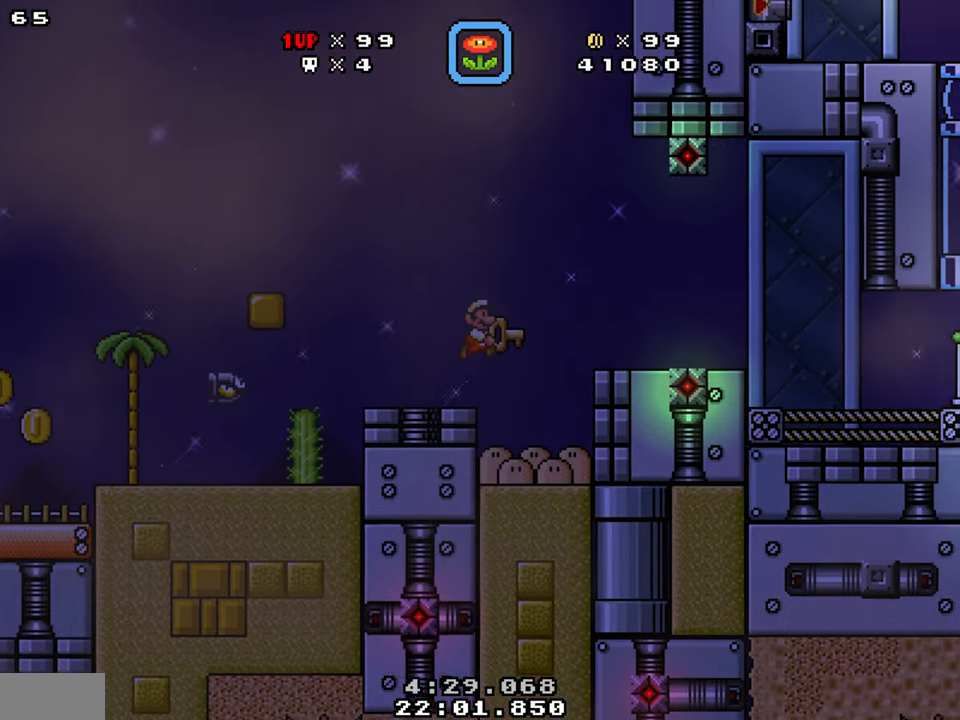
{"buttons": ["Y", "DPAD_RIGHT"], "events": []}
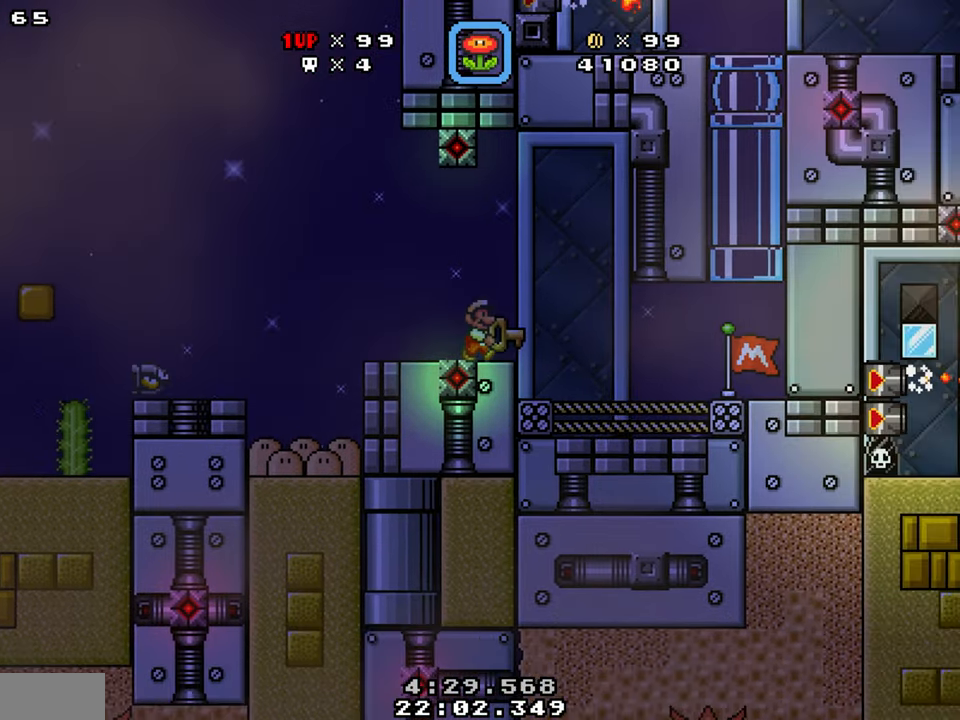
{"buttons": ["B", "Y", "DPAD_RIGHT"], "events": [[483, "B", "down"]]}
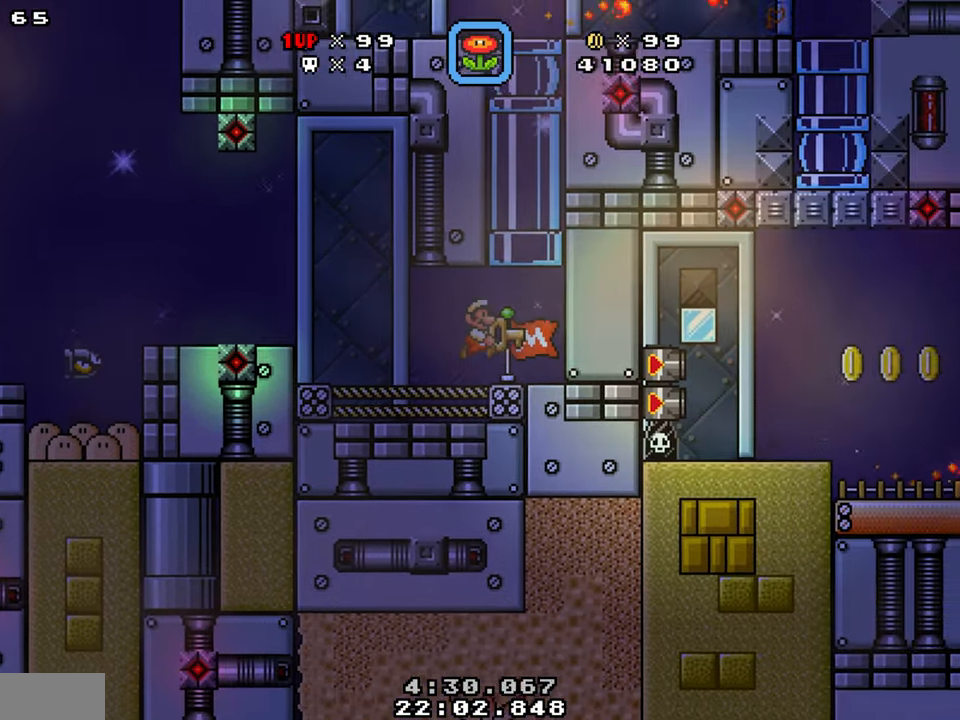
{"buttons": ["Y", "DPAD_RIGHT"], "events": [[17, "DPAD_UP", "down"], [317, "B", "up"], [350, "DPAD_UP", "up"]]}
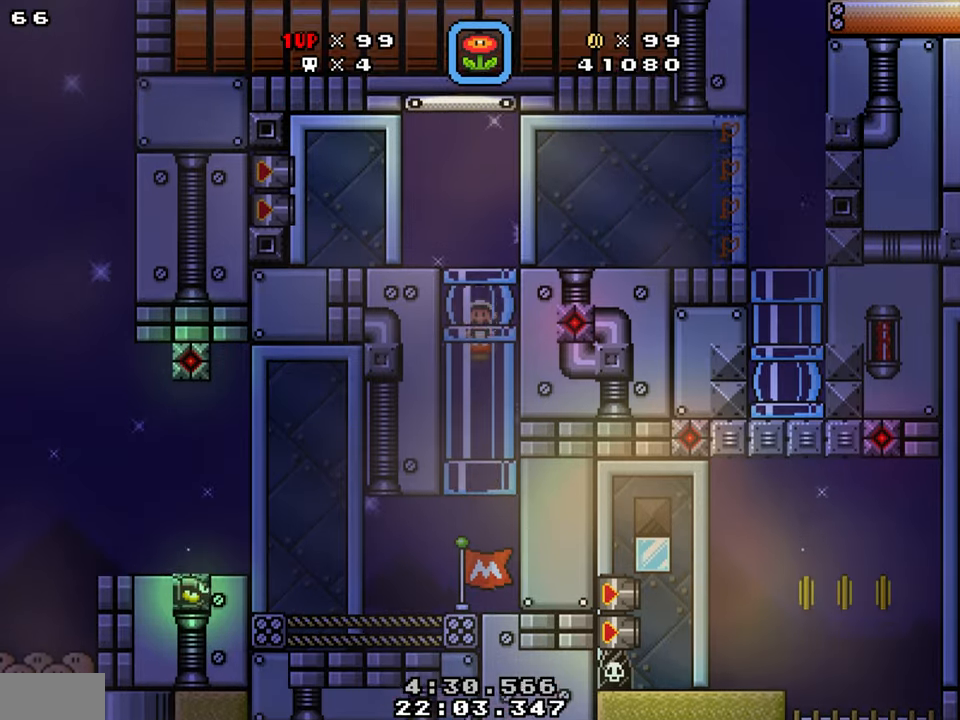
{"buttons": ["Y", "DPAD_RIGHT"], "events": []}